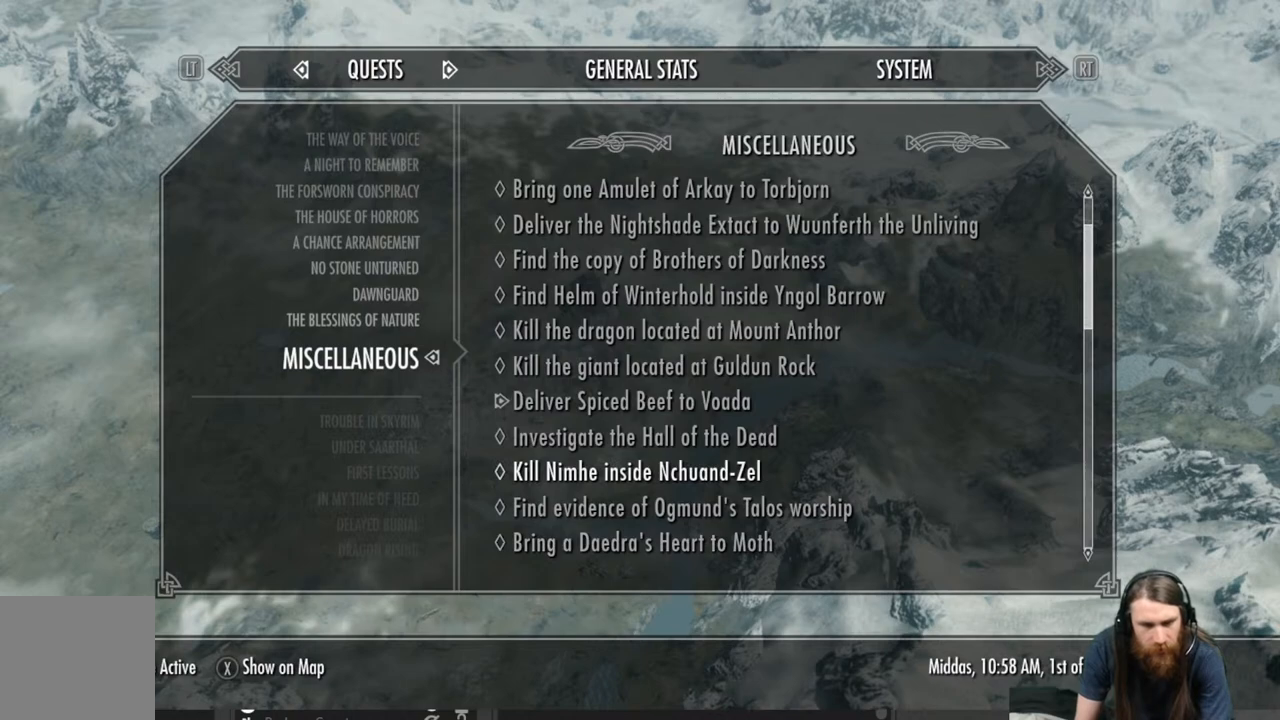
Gameplay with a controller (Xbox layout); each line is a JSON object with the inputs held at the frame after it. "events" lists button and stick changes between this image and that frame as [ms after this image, input, new state], when the widget could be followed in between.
{"buttons": [], "left_stick": "center", "right_stick": "center", "events": [[167, "DPAD_DOWN", "down"], [333, "DPAD_DOWN", "up"]]}
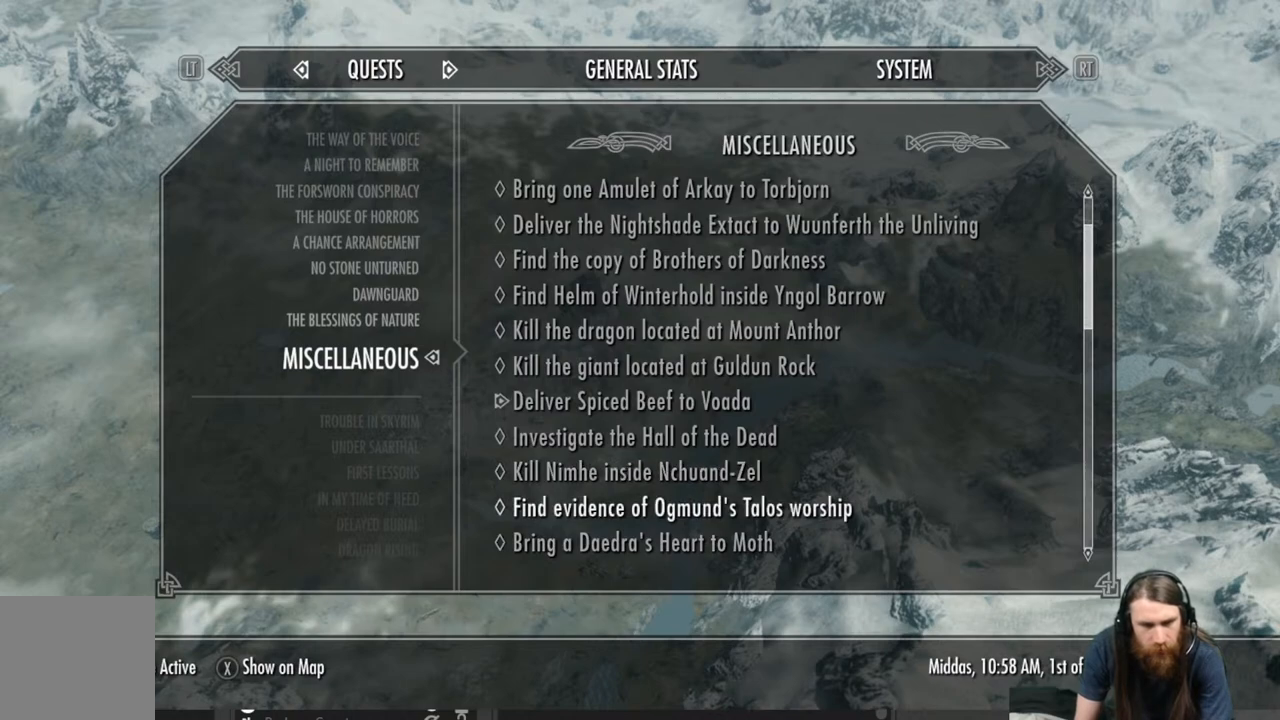
{"buttons": [], "left_stick": "center", "right_stick": "center", "events": []}
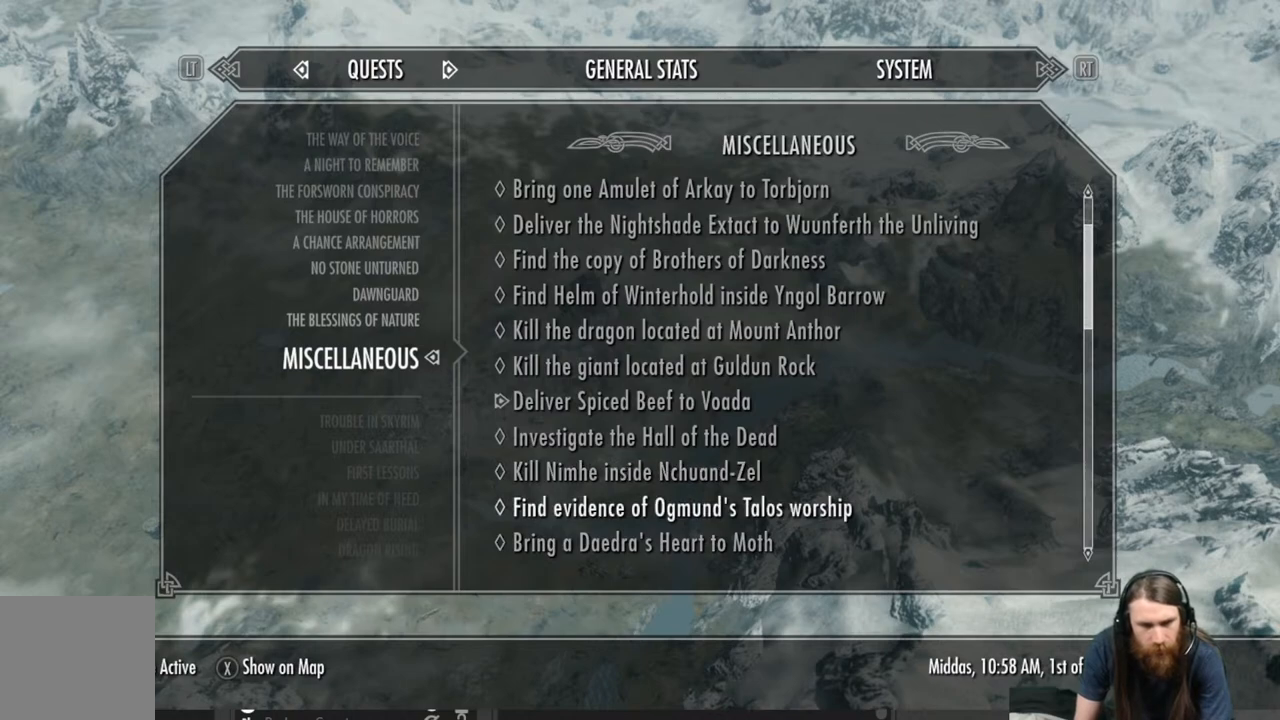
{"buttons": [], "left_stick": "center", "right_stick": "center", "events": []}
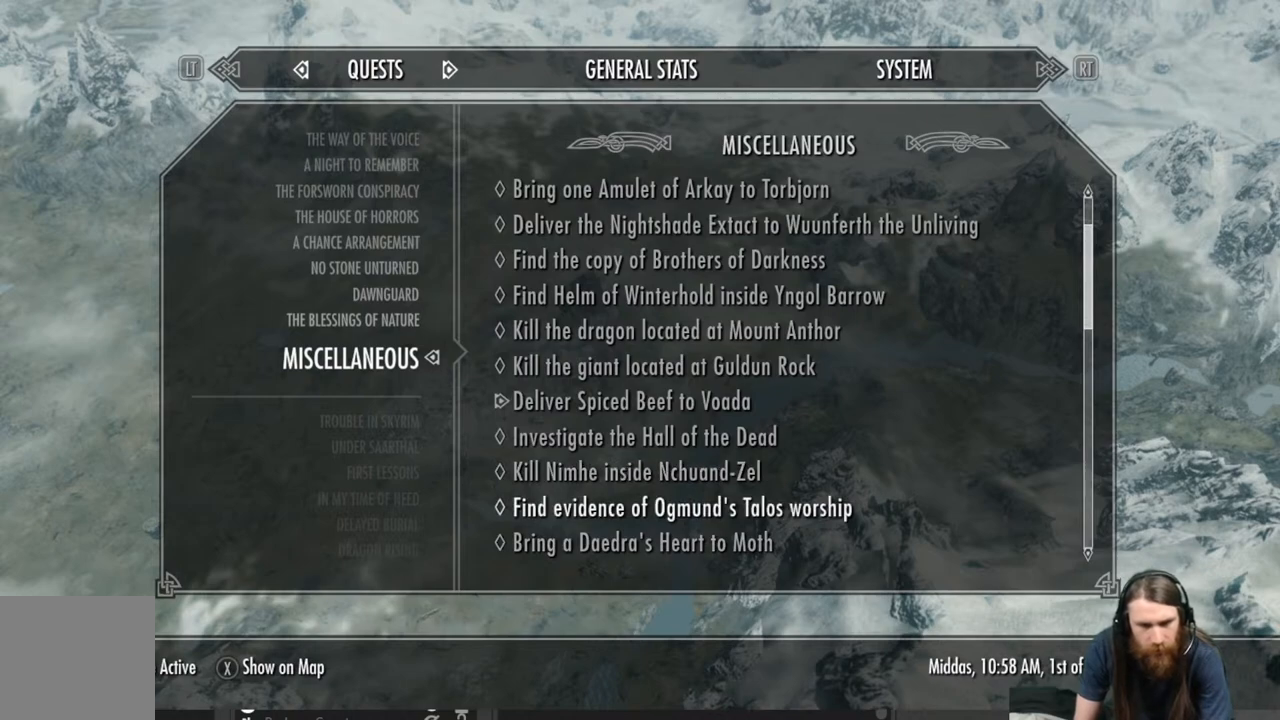
{"buttons": [], "left_stick": "center", "right_stick": "center", "events": []}
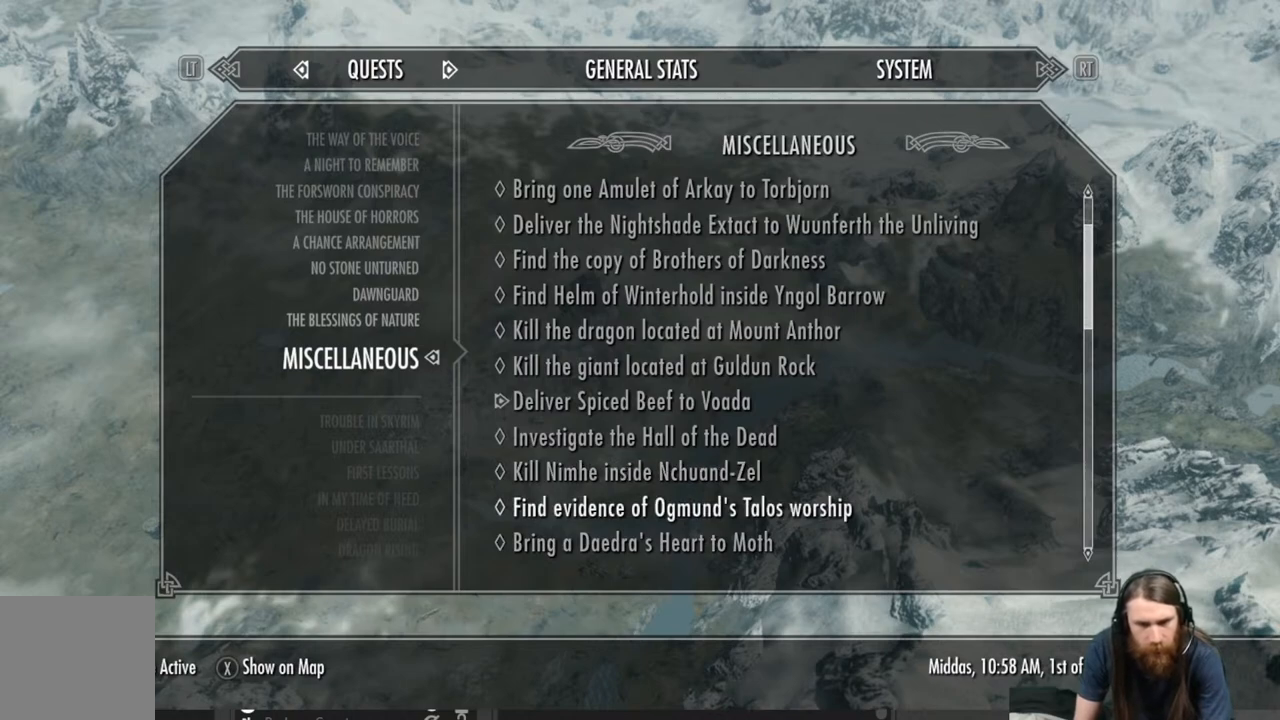
{"buttons": [], "left_stick": "center", "right_stick": "center", "events": []}
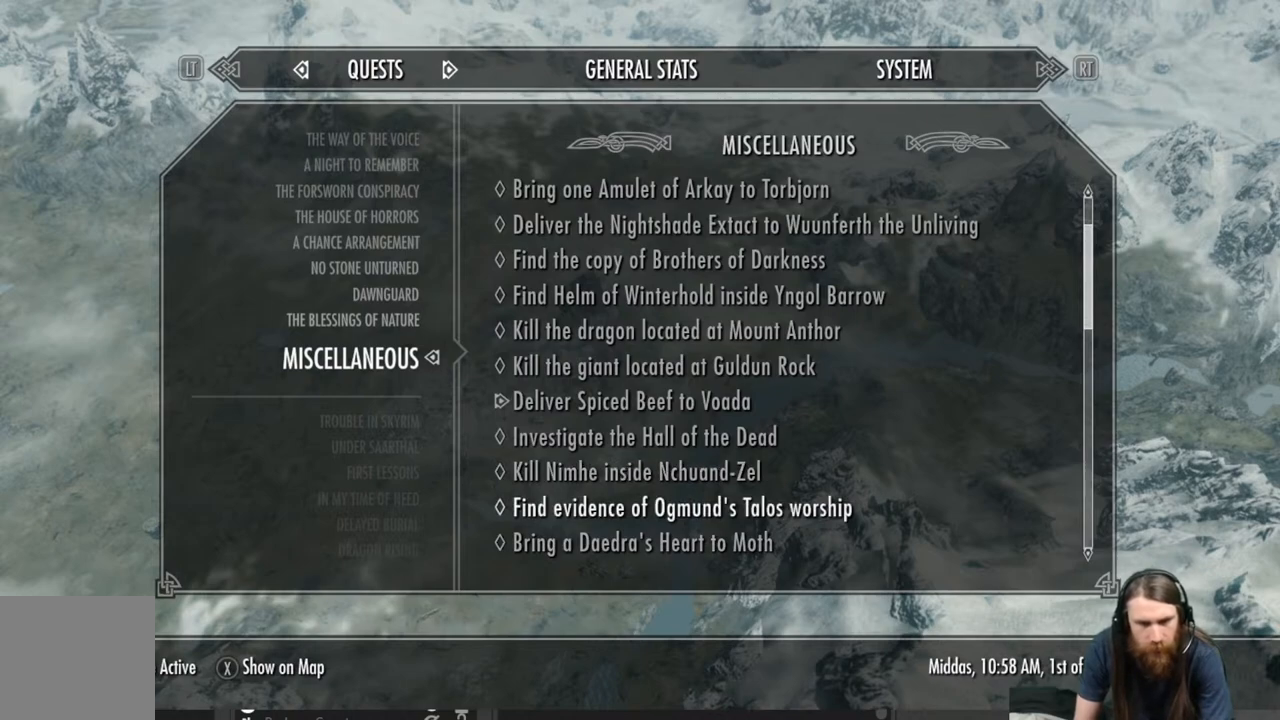
{"buttons": [], "left_stick": "center", "right_stick": "center", "events": []}
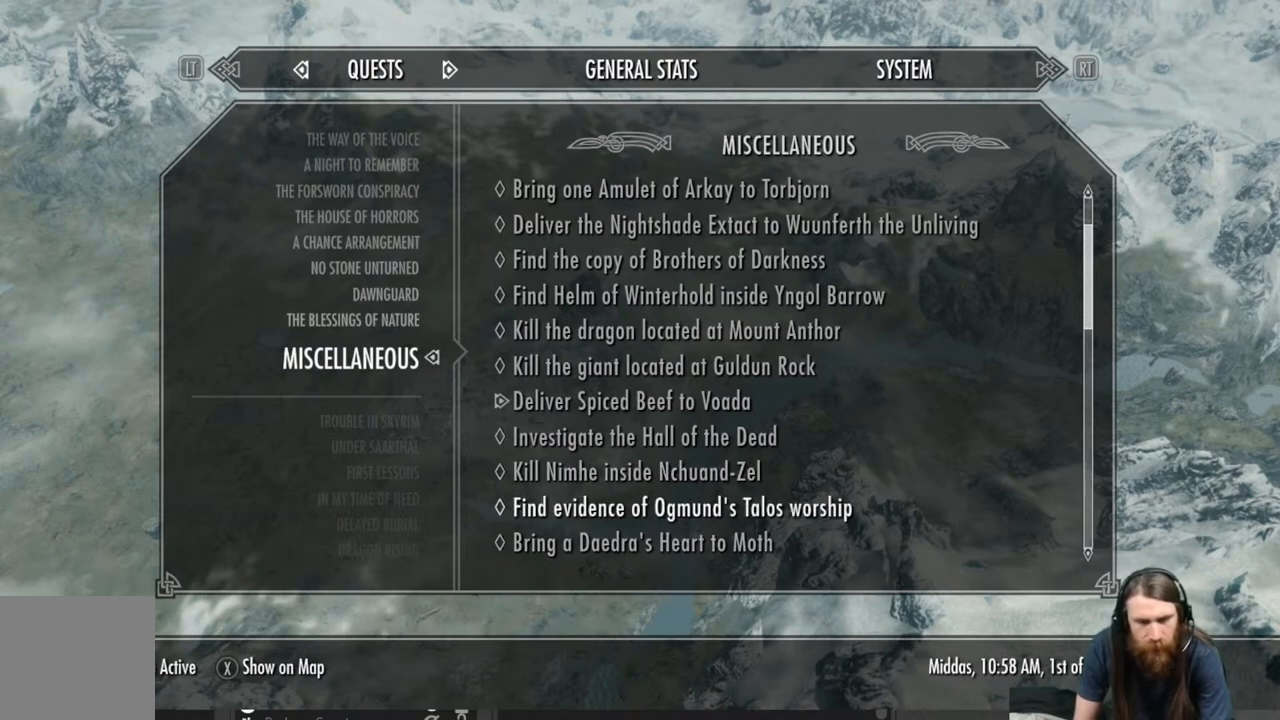
{"buttons": [], "left_stick": "center", "right_stick": "center", "events": []}
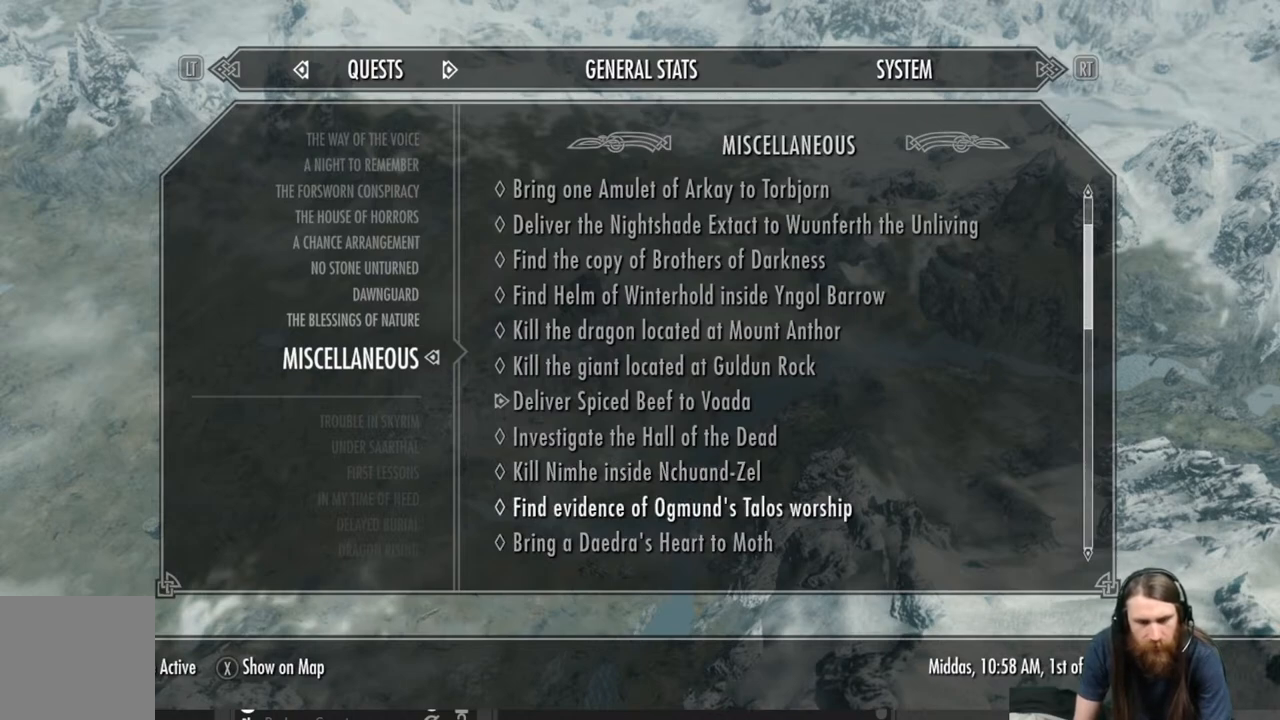
{"buttons": ["DPAD_DOWN"], "left_stick": "center", "right_stick": "center", "events": [[150, "DPAD_DOWN", "down"], [267, "DPAD_DOWN", "up"], [367, "DPAD_DOWN", "down"]]}
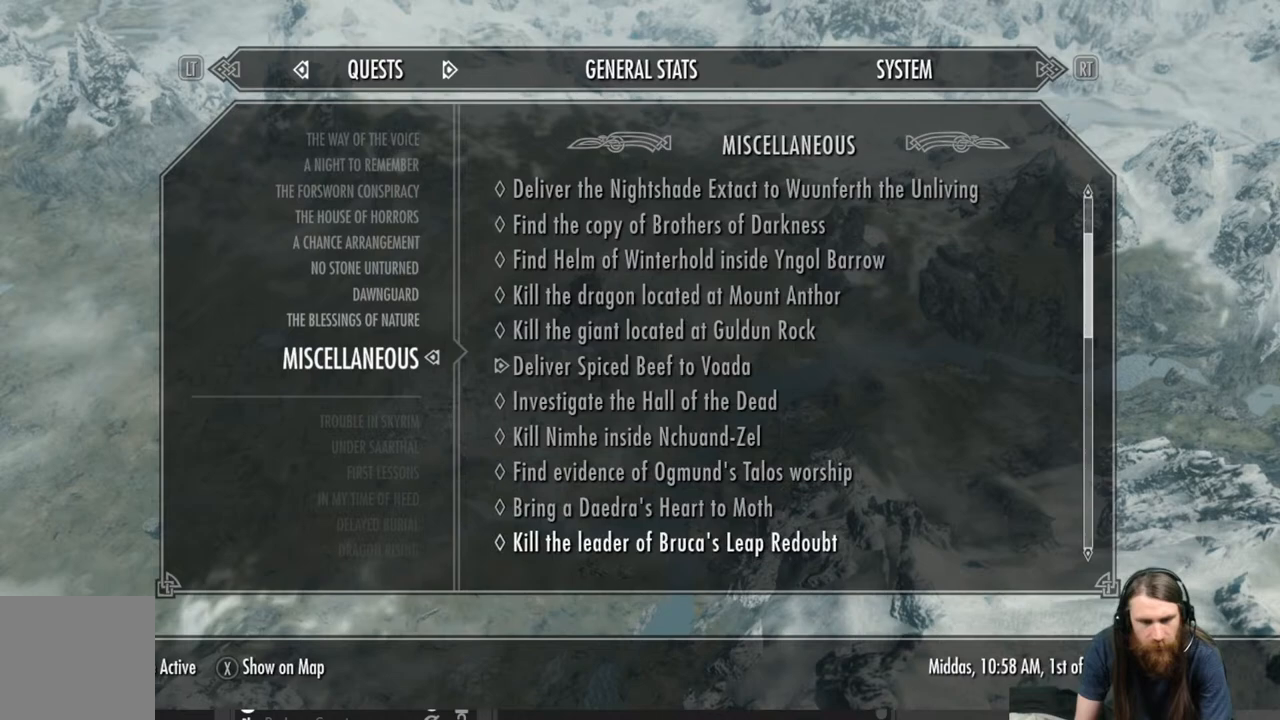
{"buttons": [], "left_stick": "center", "right_stick": "center", "events": [[17, "DPAD_DOWN", "up"], [283, "DPAD_DOWN", "down"], [383, "DPAD_DOWN", "up"]]}
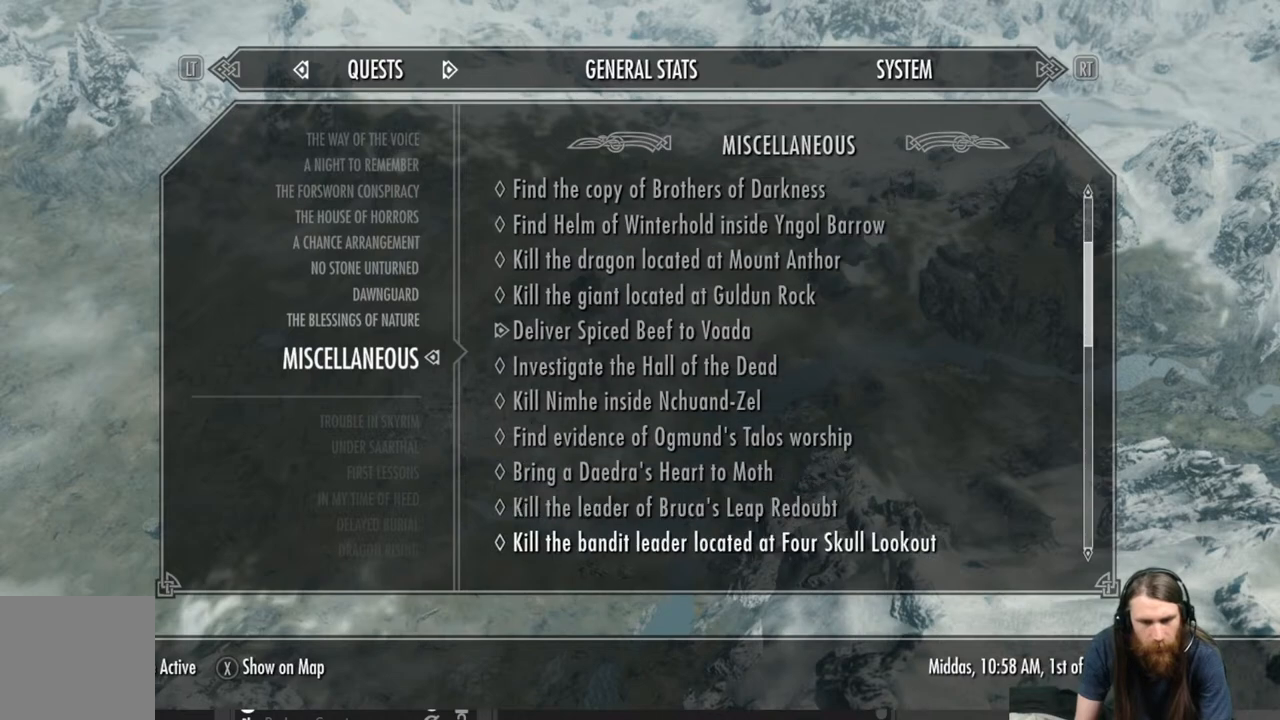
{"buttons": [], "left_stick": "center", "right_stick": "center", "events": [[33, "DPAD_UP", "down"], [167, "DPAD_UP", "up"], [233, "DPAD_UP", "down"], [367, "DPAD_UP", "up"]]}
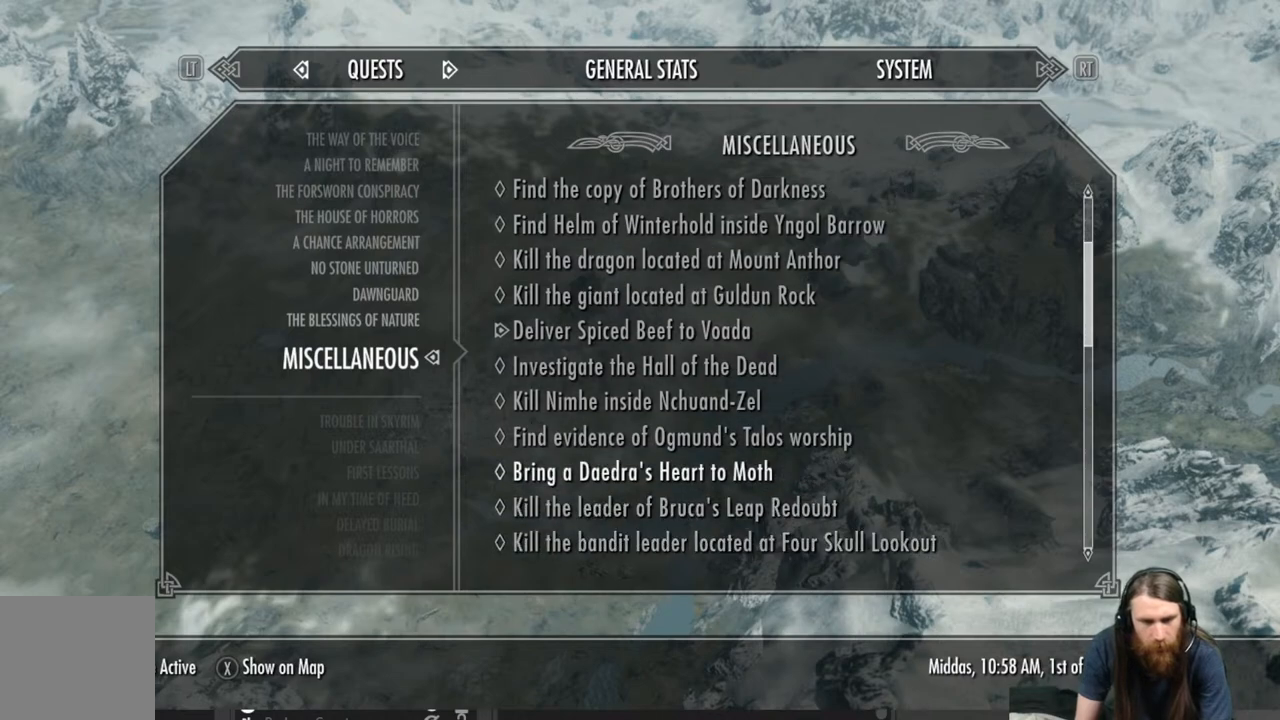
{"buttons": [], "left_stick": "center", "right_stick": "center", "events": [[17, "A", "down"], [133, "A", "up"], [350, "DPAD_DOWN", "down"], [450, "DPAD_DOWN", "up"]]}
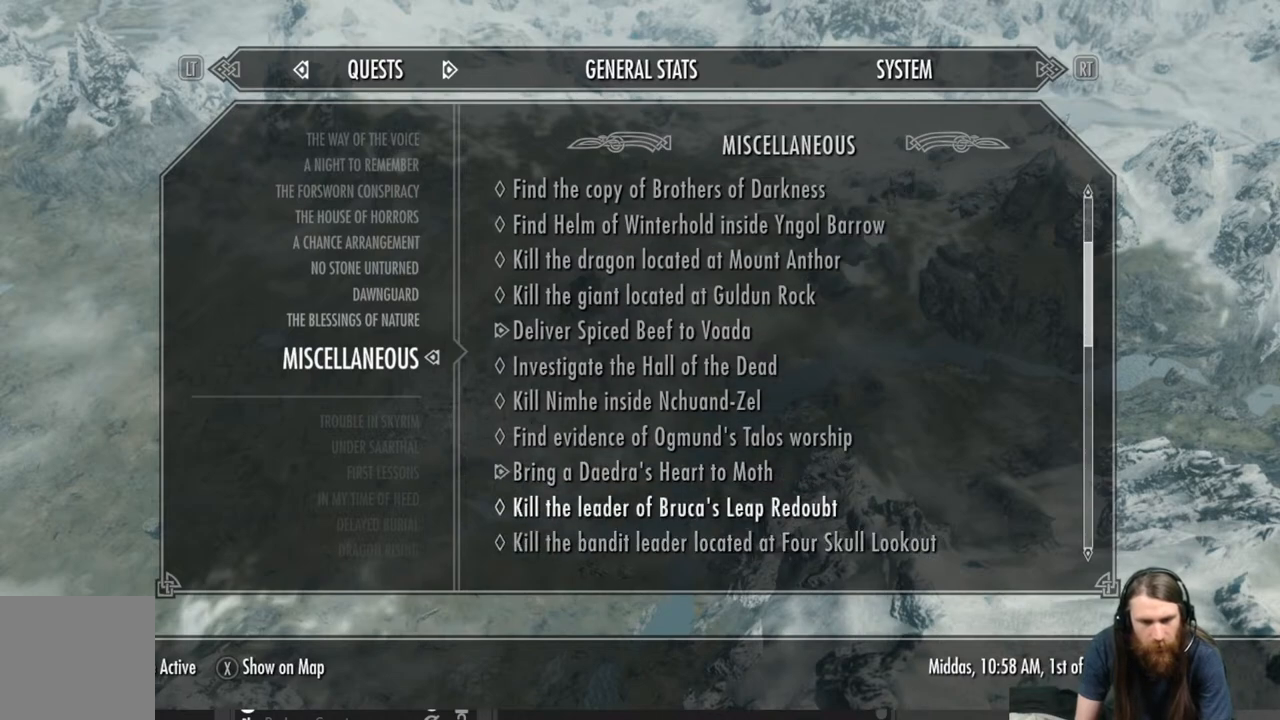
{"buttons": ["DPAD_DOWN"], "left_stick": "center", "right_stick": "center", "events": [[50, "DPAD_DOWN", "down"], [133, "DPAD_DOWN", "up"], [233, "DPAD_DOWN", "down"]]}
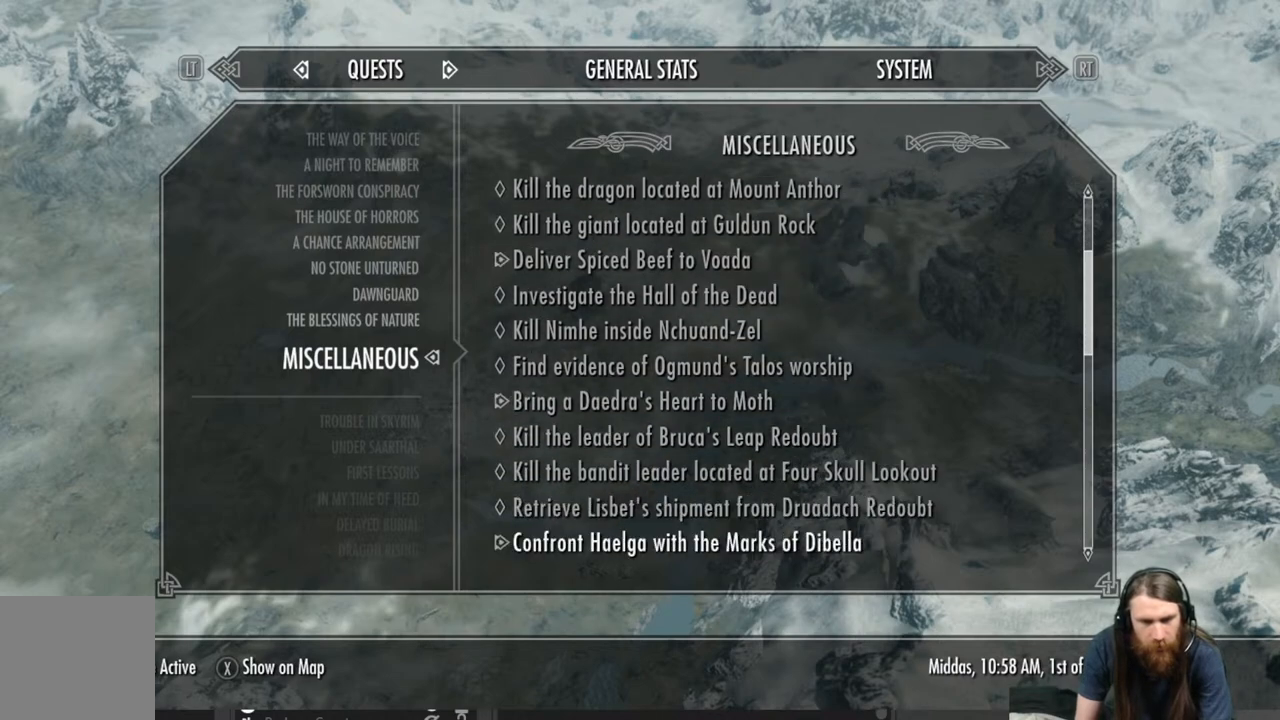
{"buttons": [], "left_stick": "center", "right_stick": "center", "events": [[83, "DPAD_DOWN", "up"]]}
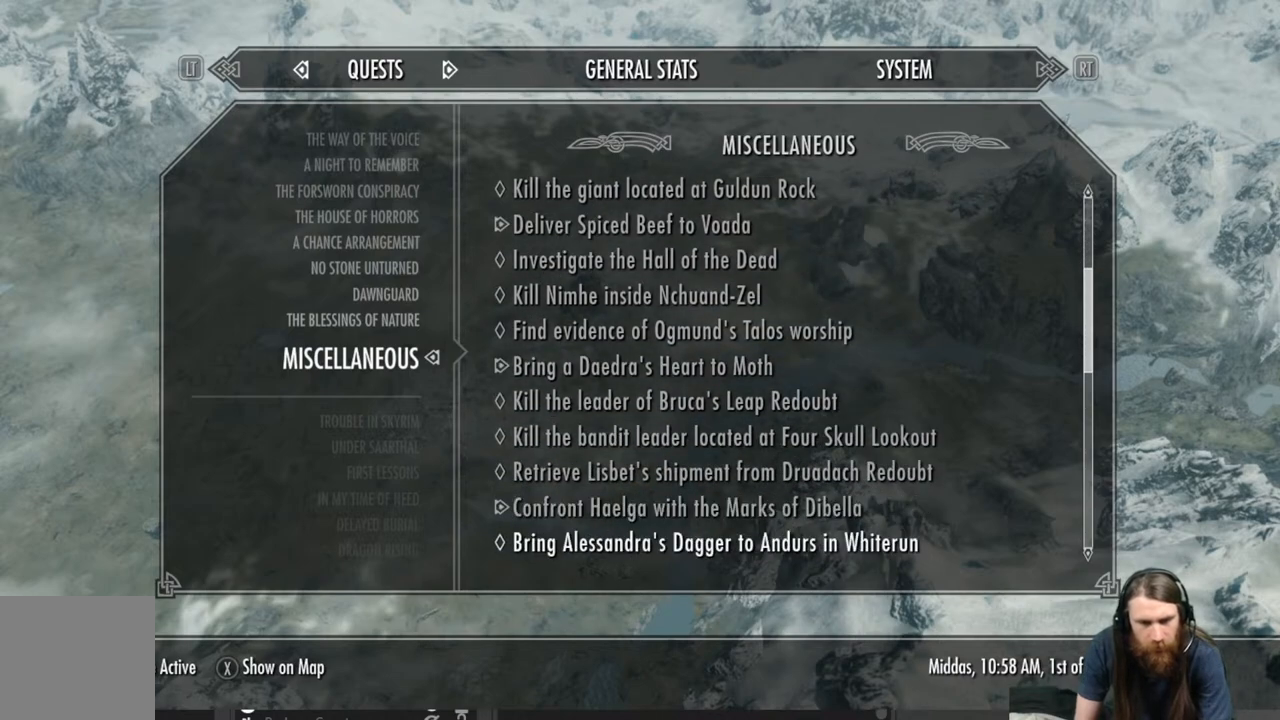
{"buttons": [], "left_stick": "center", "right_stick": "center", "events": []}
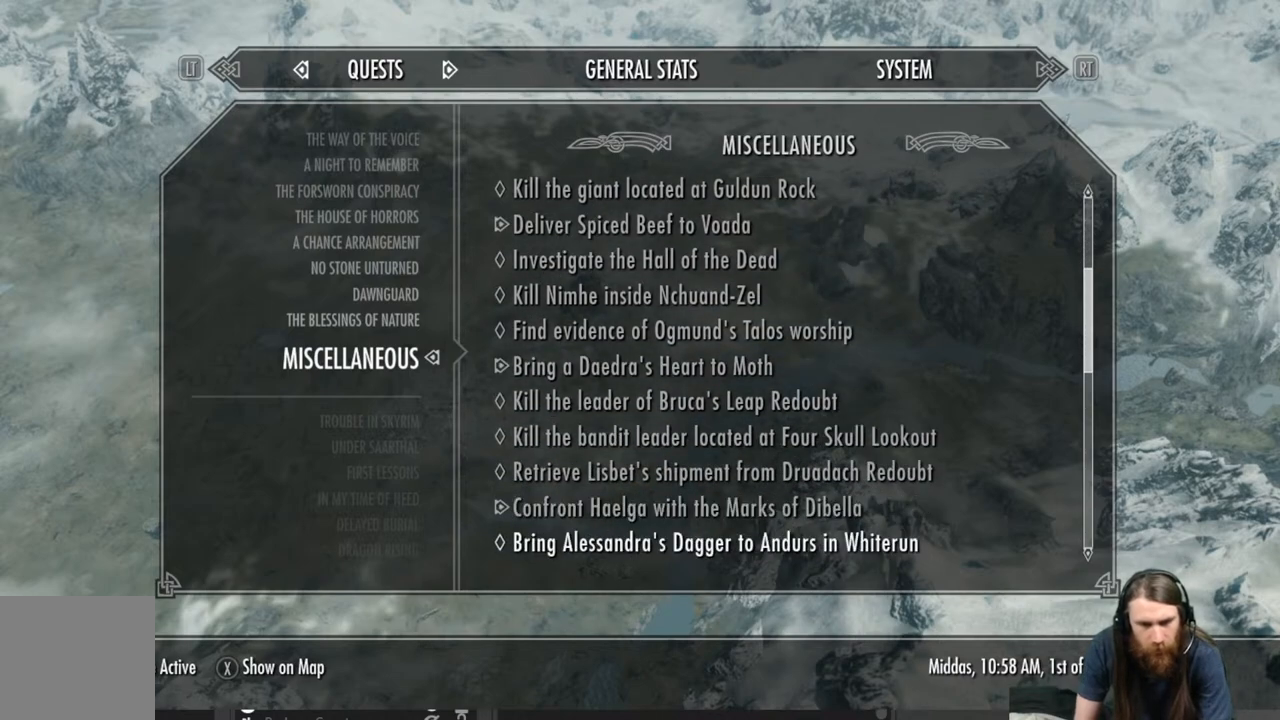
{"buttons": [], "left_stick": "center", "right_stick": "center", "events": [[133, "DPAD_DOWN", "down"], [217, "DPAD_DOWN", "up"]]}
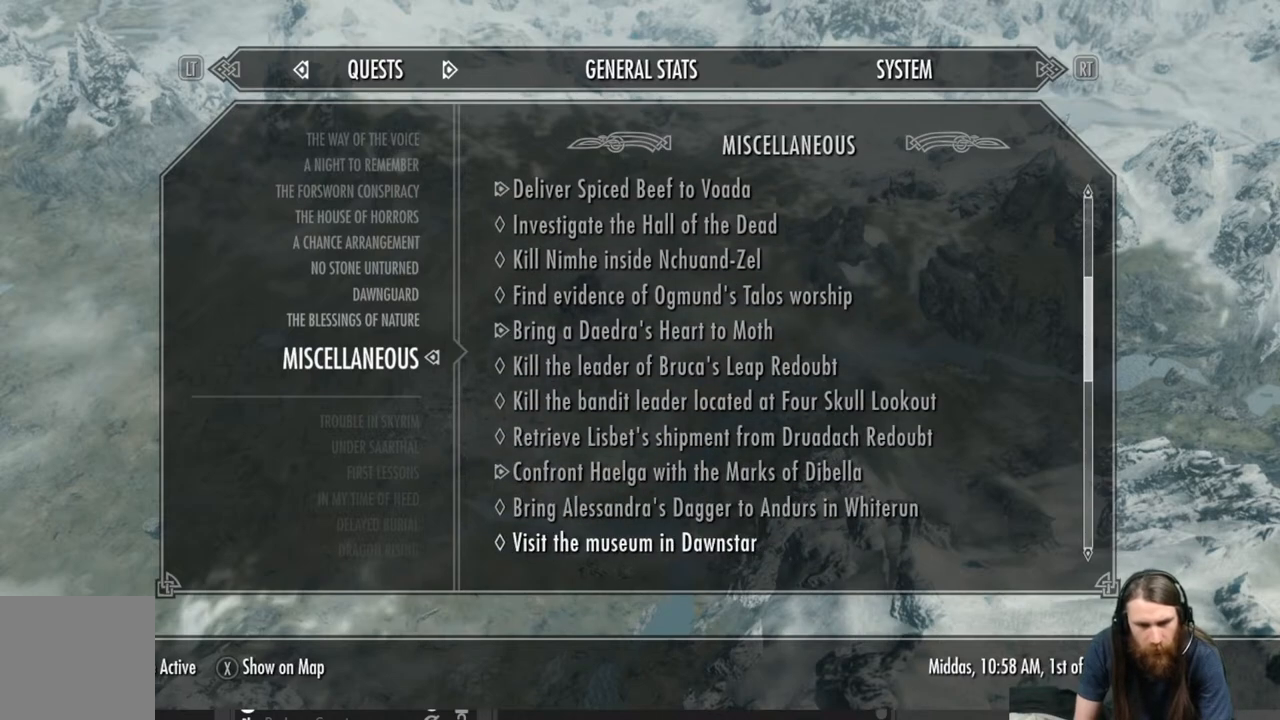
{"buttons": [], "left_stick": "center", "right_stick": "center", "events": []}
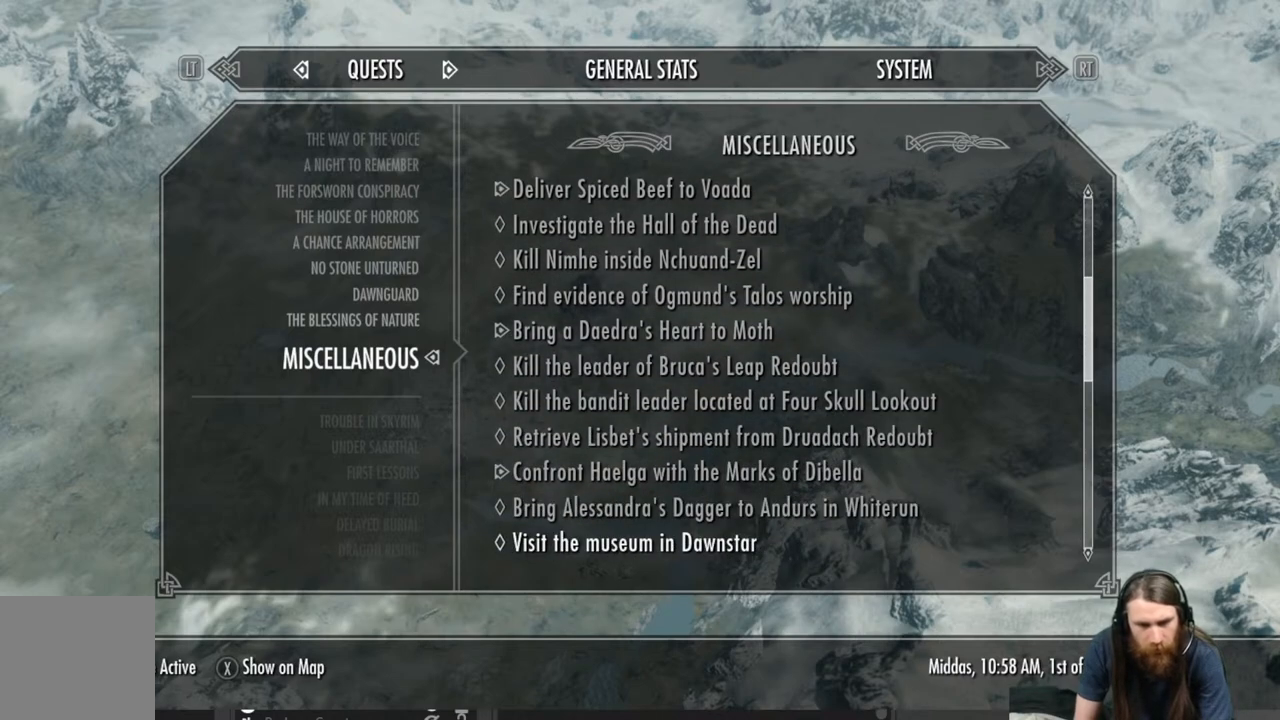
{"buttons": [], "left_stick": "center", "right_stick": "center", "events": [[267, "DPAD_LEFT", "down"], [367, "DPAD_LEFT", "up"]]}
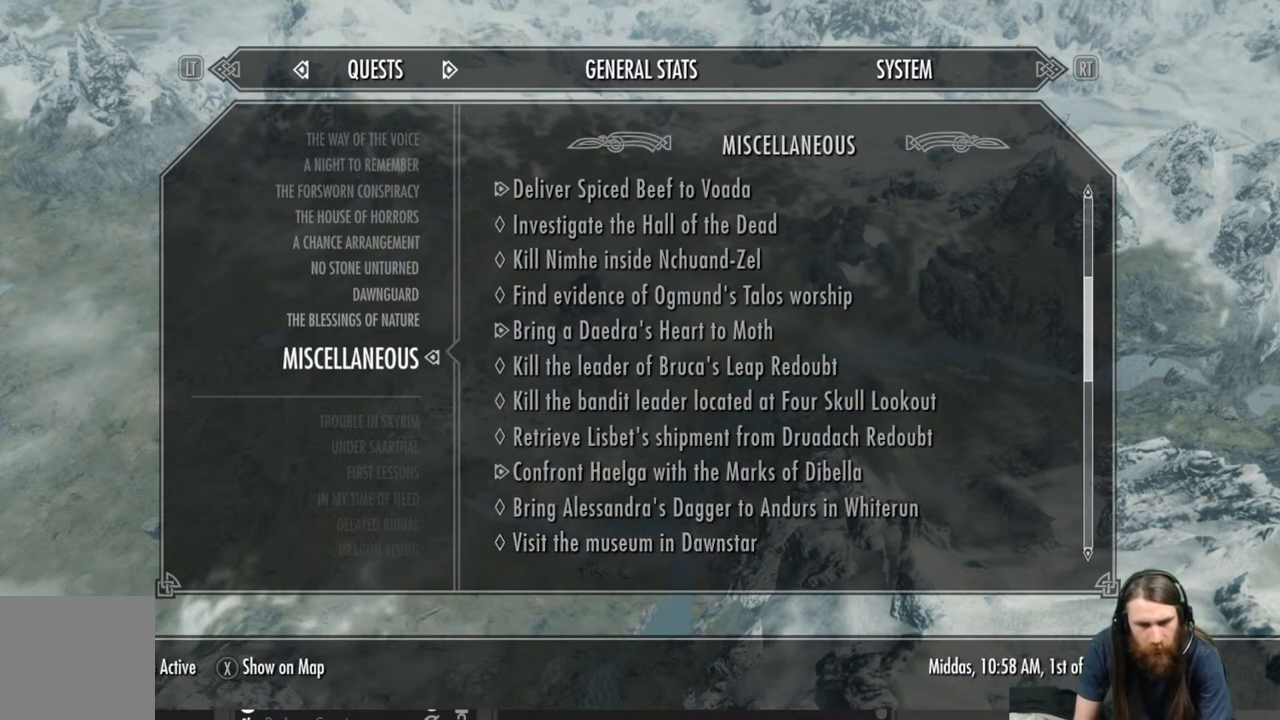
{"buttons": [], "left_stick": "center", "right_stick": "center", "events": []}
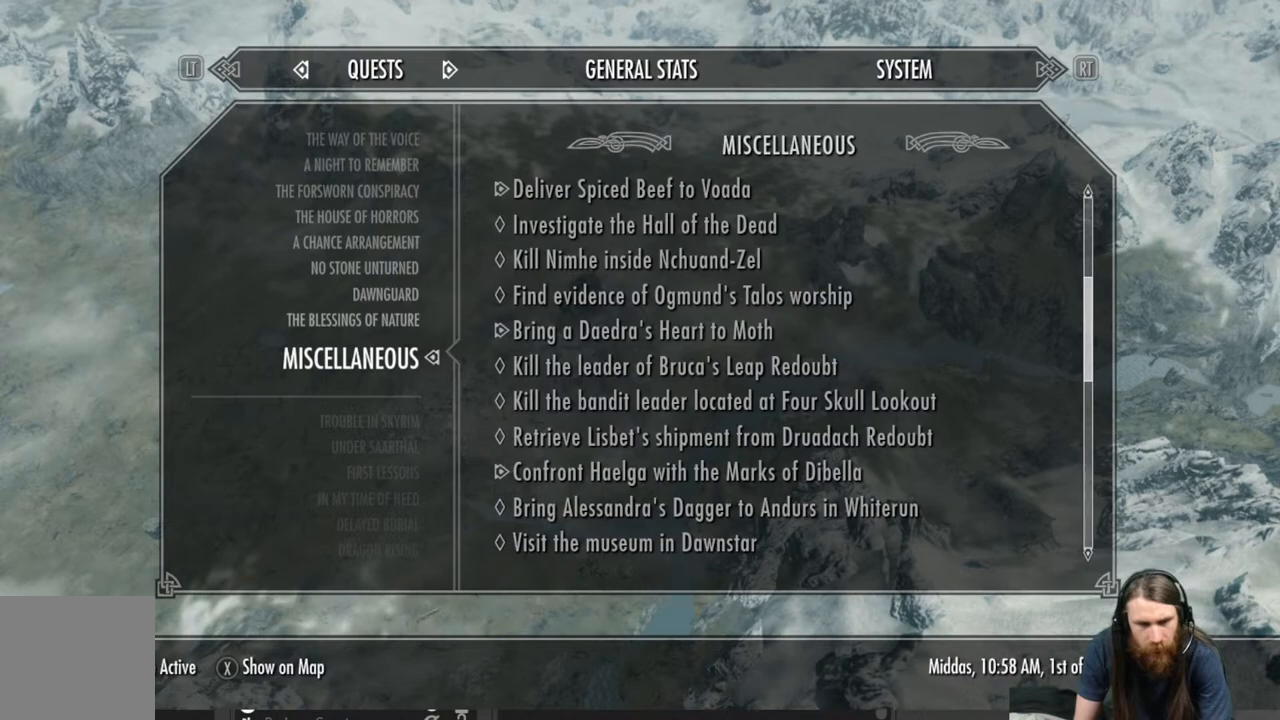
{"buttons": [], "left_stick": "center", "right_stick": "center", "events": []}
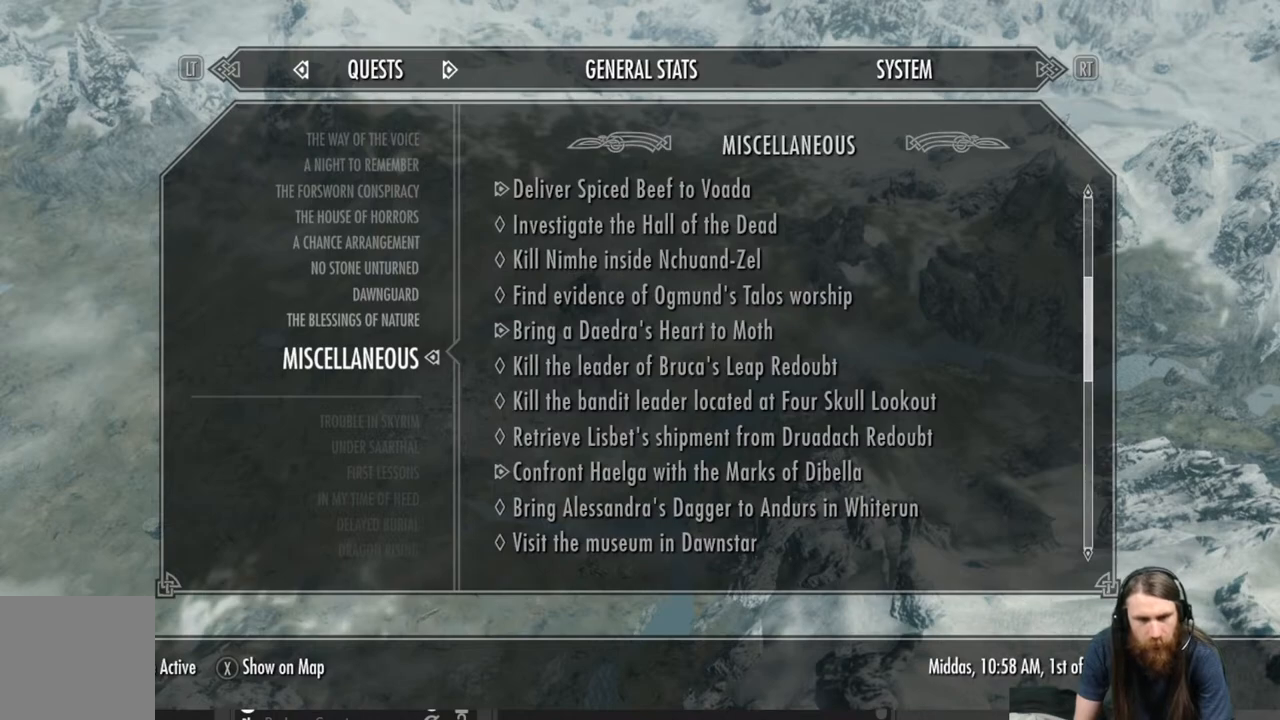
{"buttons": ["B"], "left_stick": "center", "right_stick": "center", "events": [[283, "B", "down"]]}
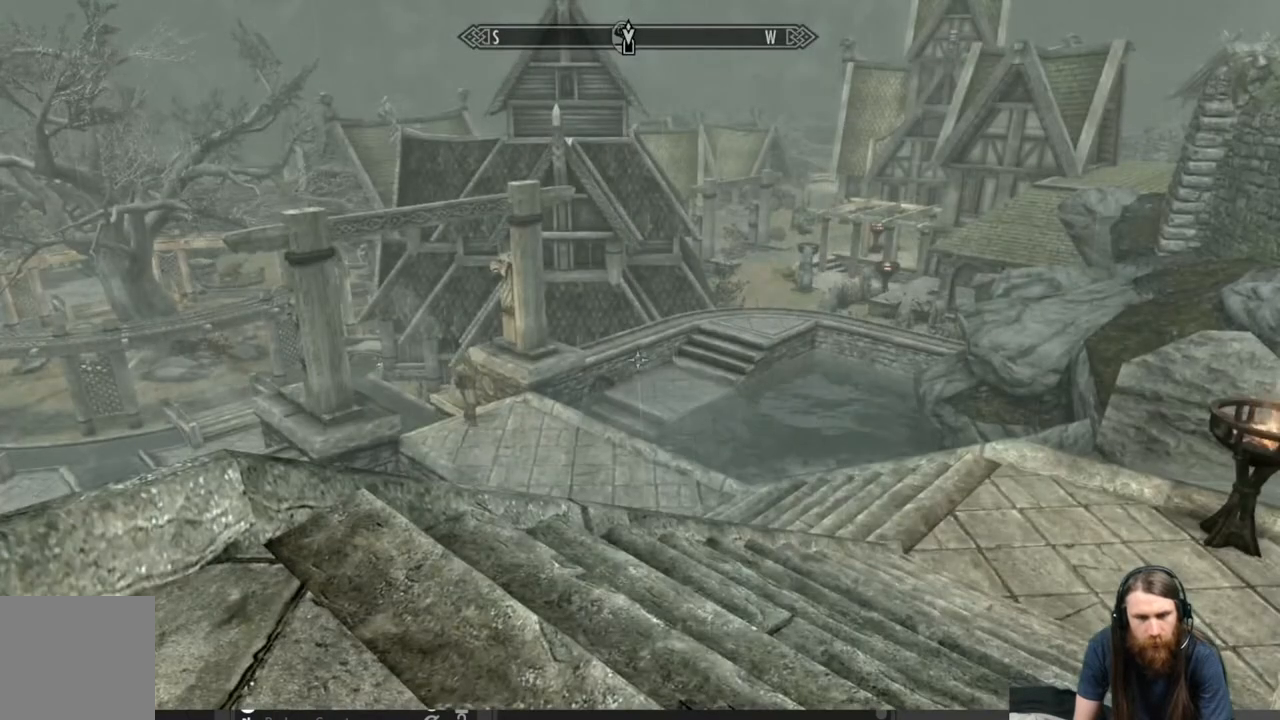
{"buttons": ["B"], "left_stick": "center", "right_stick": "center", "events": [[17, "B", "up"], [467, "B", "down"]]}
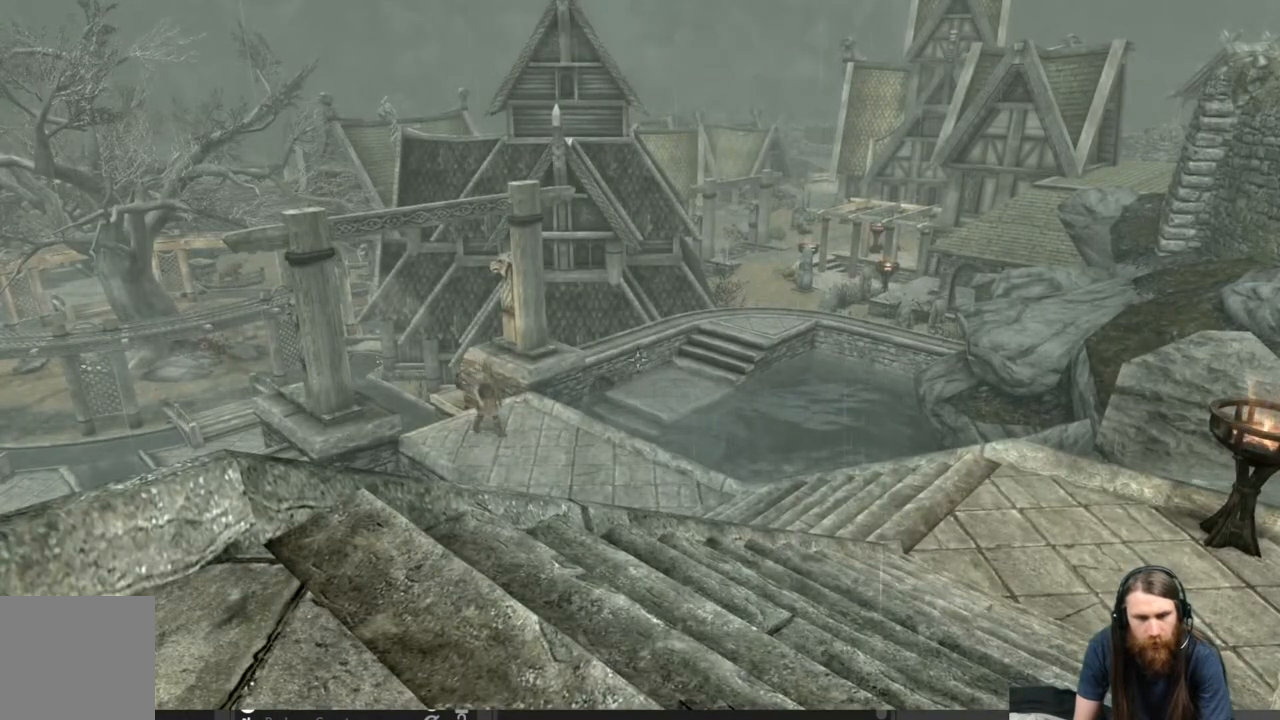
{"buttons": [], "left_stick": "center", "right_stick": "center", "events": [[167, "B", "up"], [367, "DPAD_DOWN", "down"], [500, "DPAD_DOWN", "up"]]}
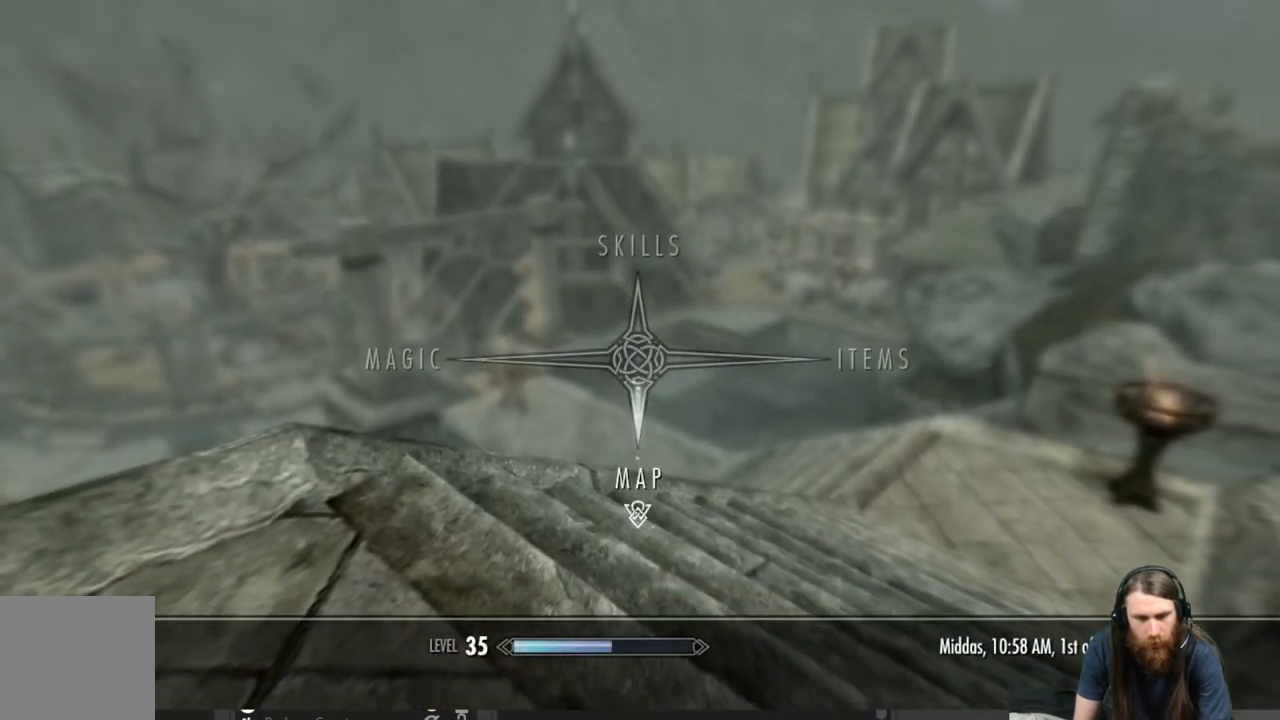
{"buttons": [], "left_stick": "center", "right_stick": "center", "events": [[83, "A", "down"], [150, "A", "up"]]}
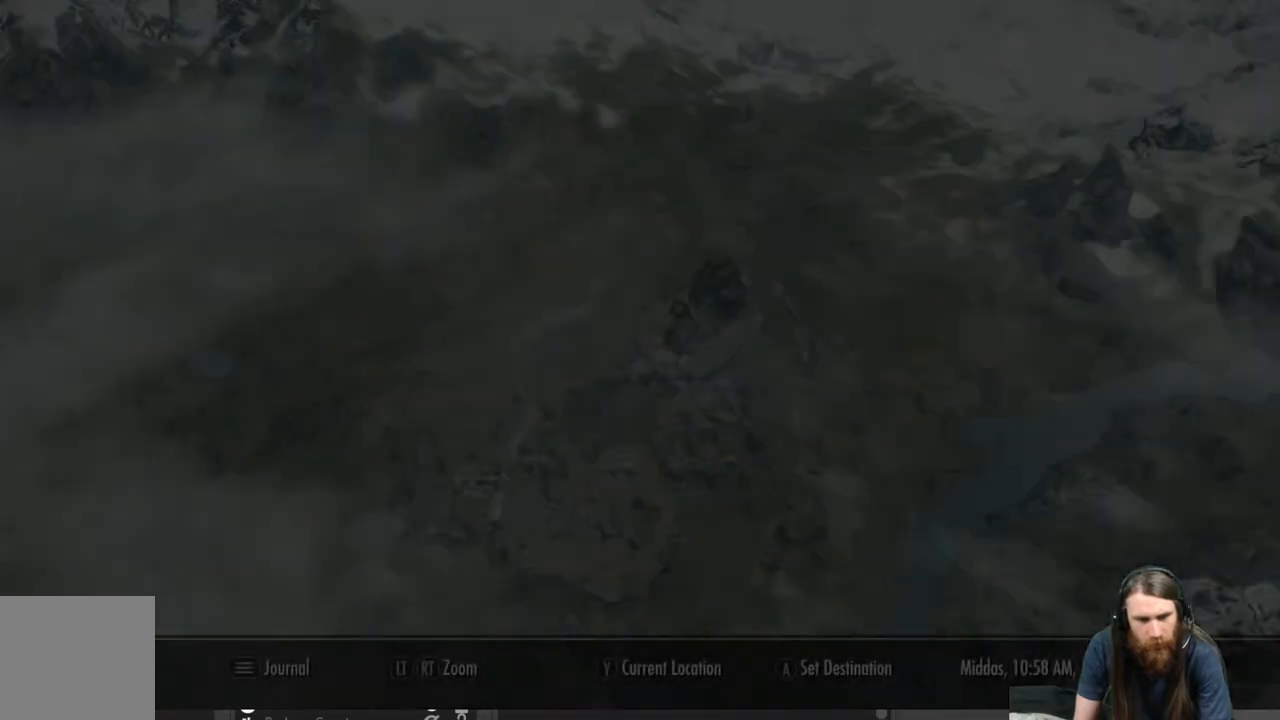
{"buttons": [], "left_stick": "center", "right_stick": "center", "events": []}
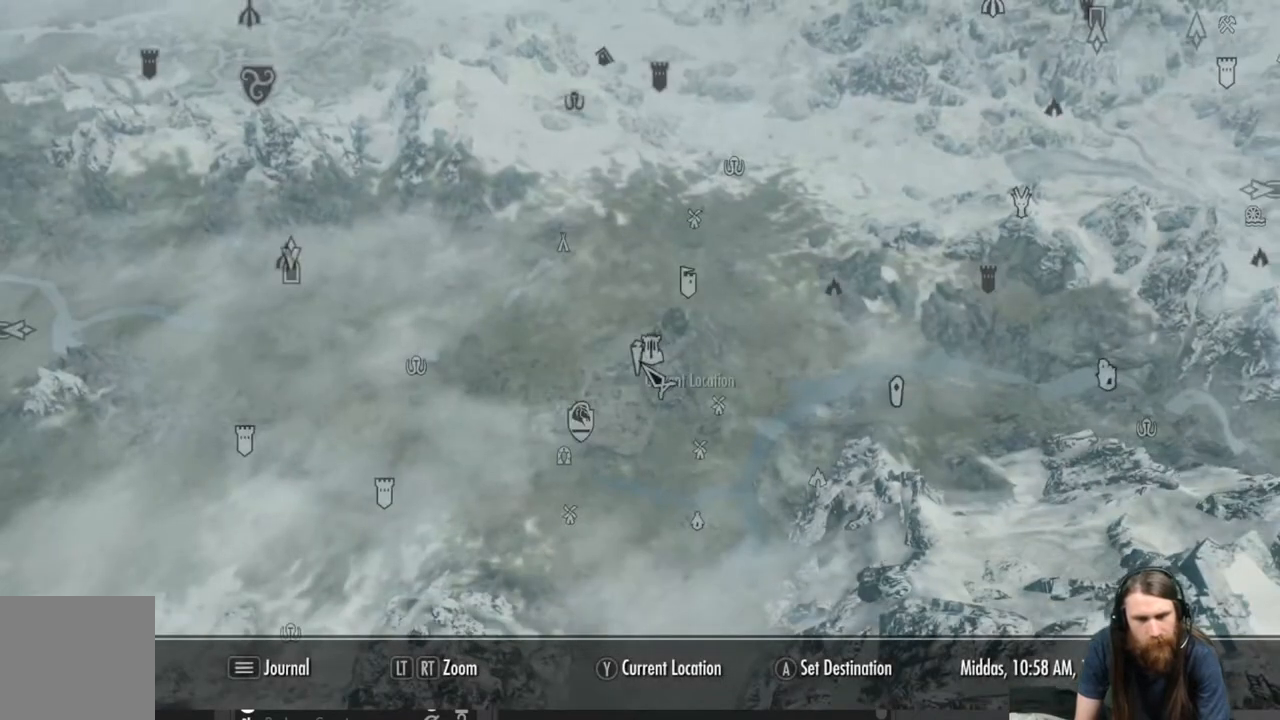
{"buttons": [], "left_stick": "center", "right_stick": "center", "events": []}
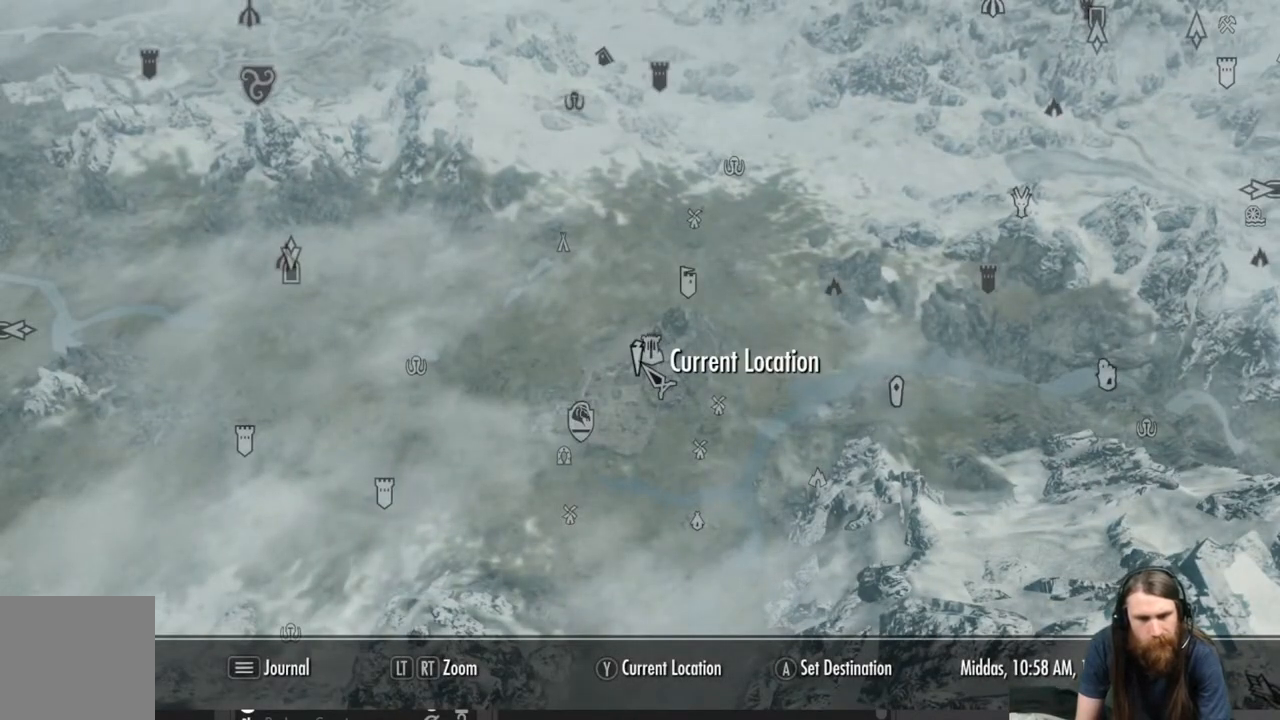
{"buttons": [], "left_stick": "up", "right_stick": "center", "events": [[17, "left_stick", "down"], [233, "left_stick", "center"], [467, "left_stick", "up"]]}
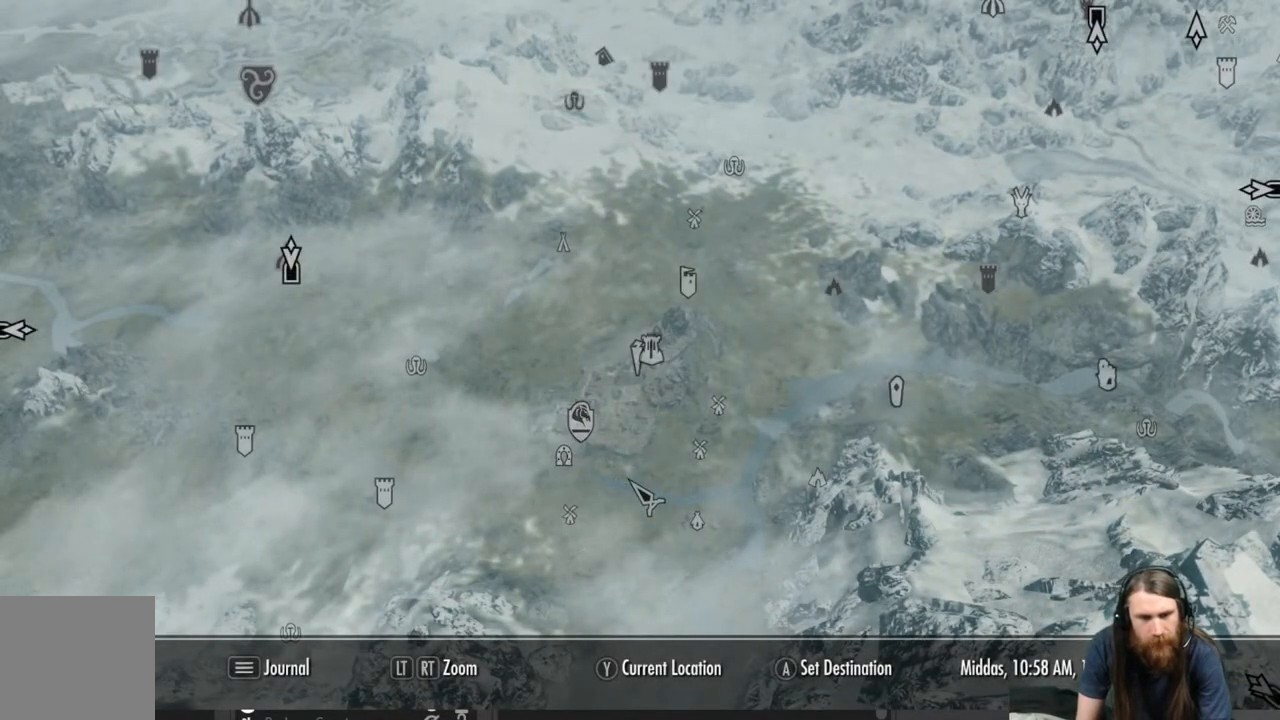
{"buttons": [], "left_stick": "center", "right_stick": "center", "events": [[183, "left_stick", "center"]]}
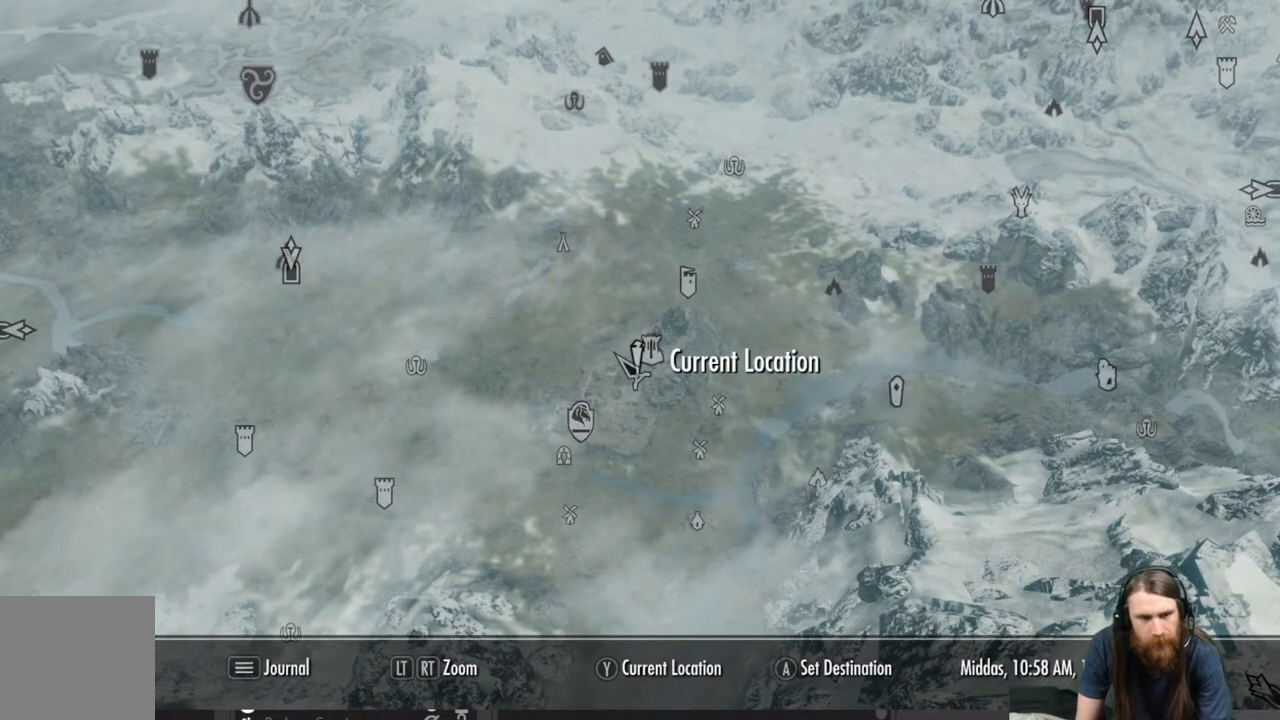
{"buttons": [], "left_stick": "left", "right_stick": "center", "events": [[133, "left_stick", "left"]]}
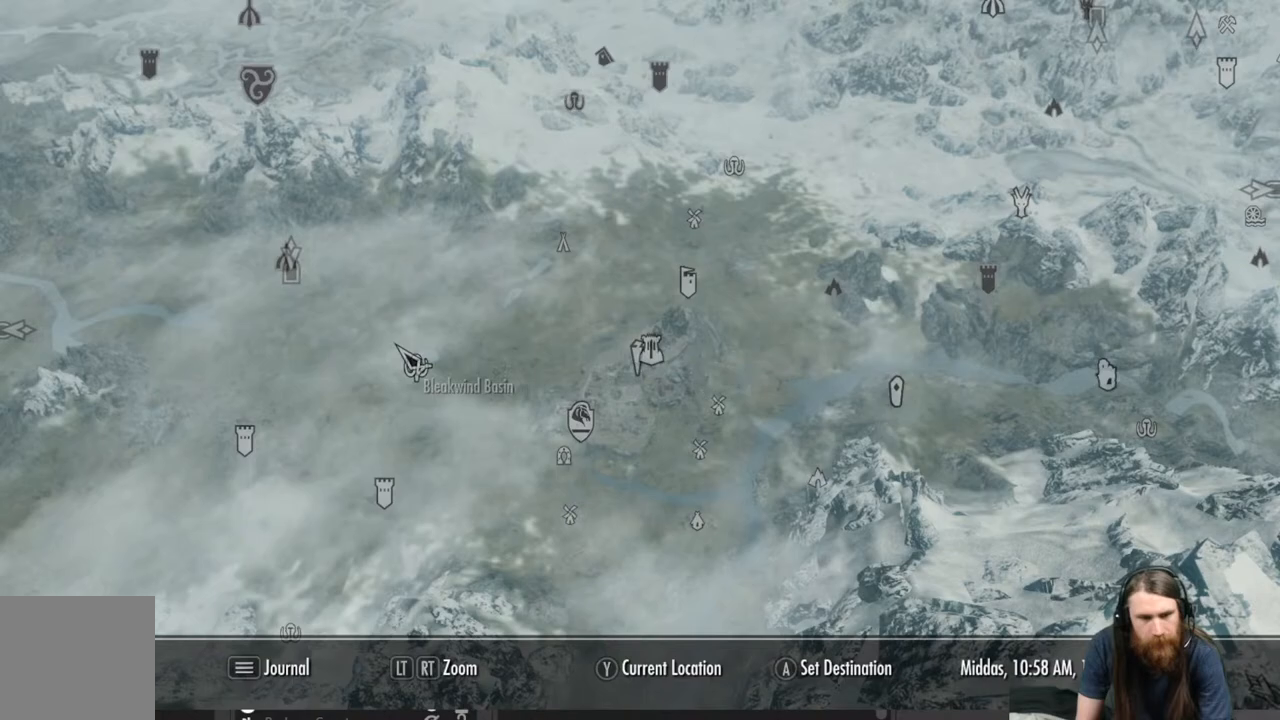
{"buttons": [], "left_stick": "left", "right_stick": "center", "events": []}